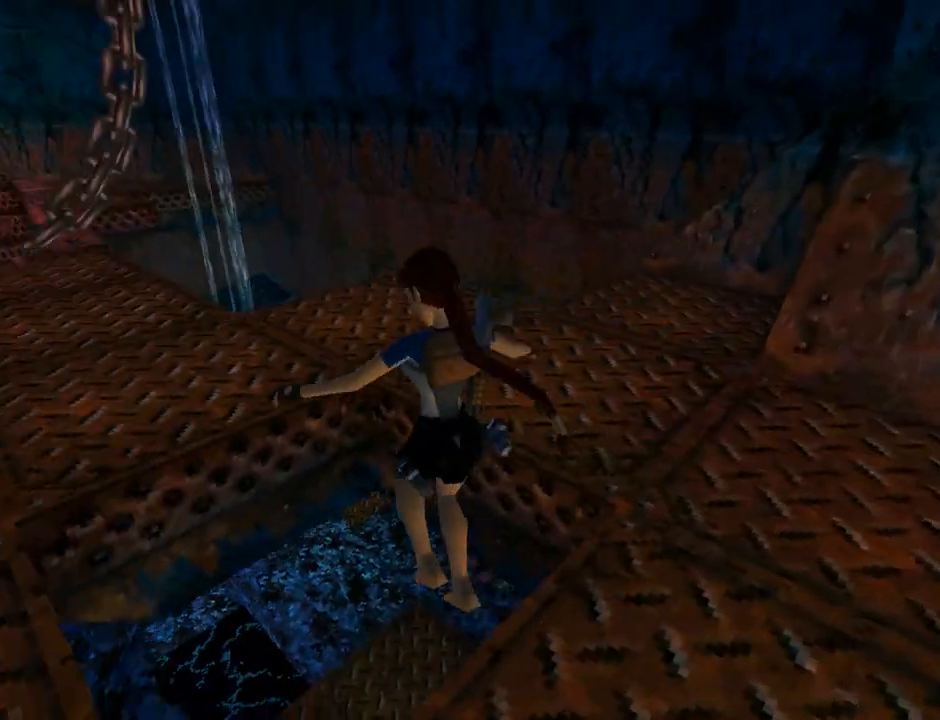
Gameplay with a controller (PlayStation layout); each line is a JSON object with the inputs held at the frame after it. "events" lists button and stick changes between this image and that frame as [ms after this image, input, new state], when the widget could be followed in between. Not read: L2 right_stick.
{"buttons": ["DPAD_RIGHT"], "left_stick": "center", "events": []}
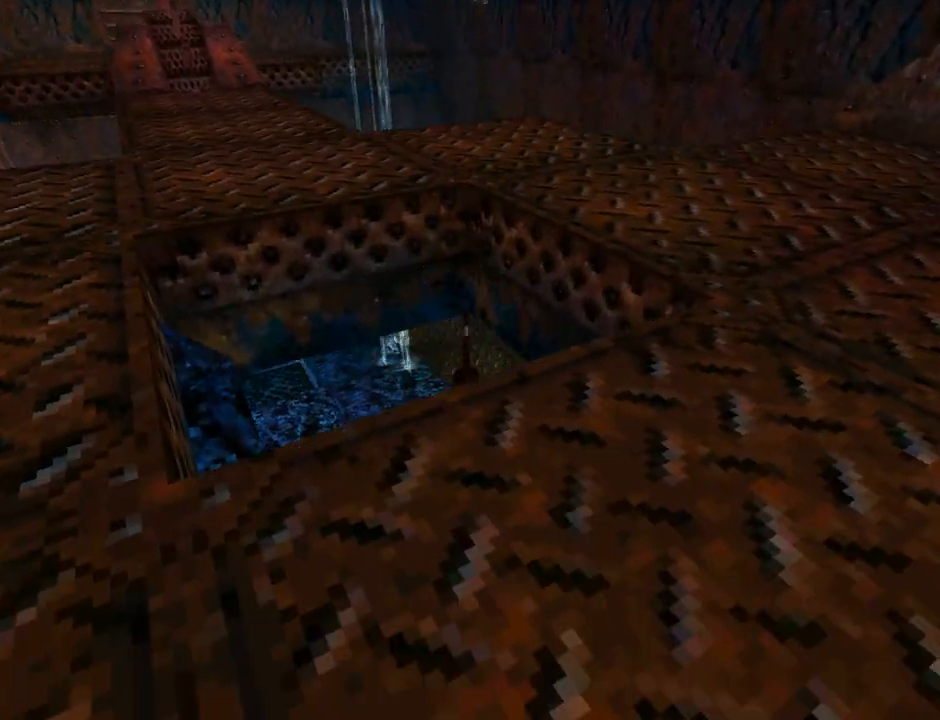
{"buttons": ["DPAD_UP"], "left_stick": "center", "events": [[233, "DPAD_UP", "down"], [333, "DPAD_RIGHT", "up"]]}
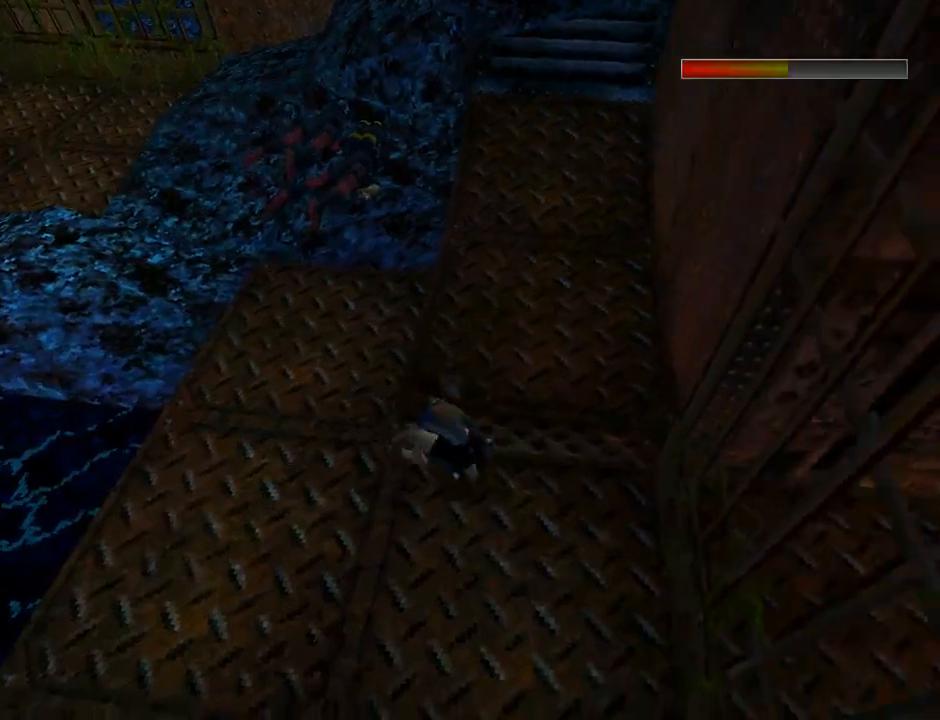
{"buttons": ["L1", "DPAD_UP"], "left_stick": "center", "events": [[333, "L1", "down"]]}
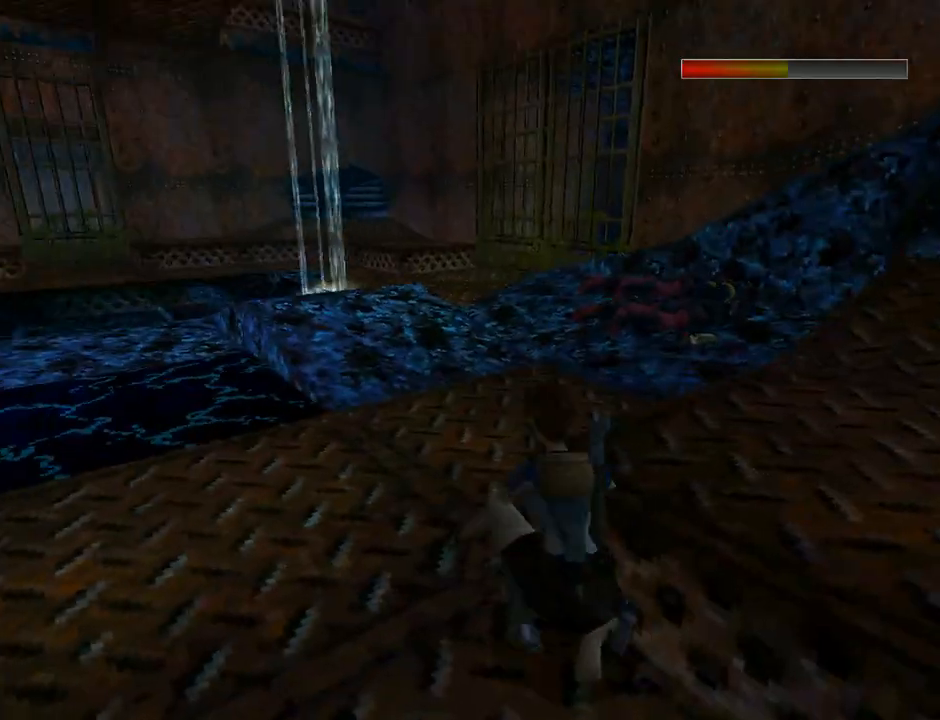
{"buttons": ["L1", "DPAD_UP", "DPAD_LEFT"], "left_stick": "center", "events": [[500, "DPAD_LEFT", "down"]]}
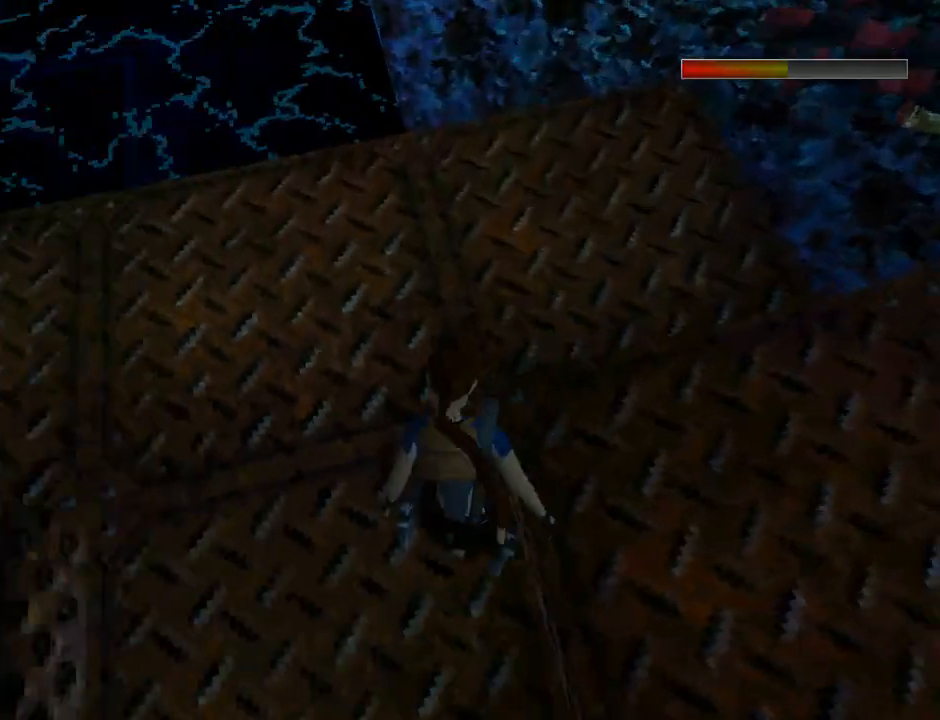
{"buttons": ["DPAD_UP", "DPAD_LEFT"], "left_stick": "center", "events": [[33, "L1", "up"]]}
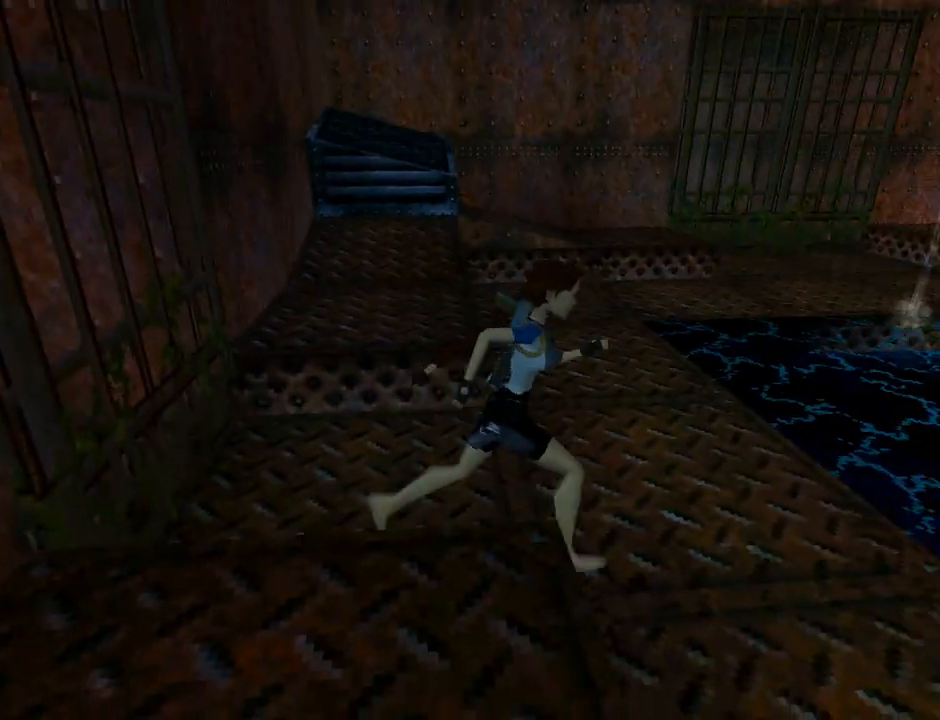
{"buttons": ["DPAD_UP"], "left_stick": "center", "events": [[367, "DPAD_LEFT", "up"]]}
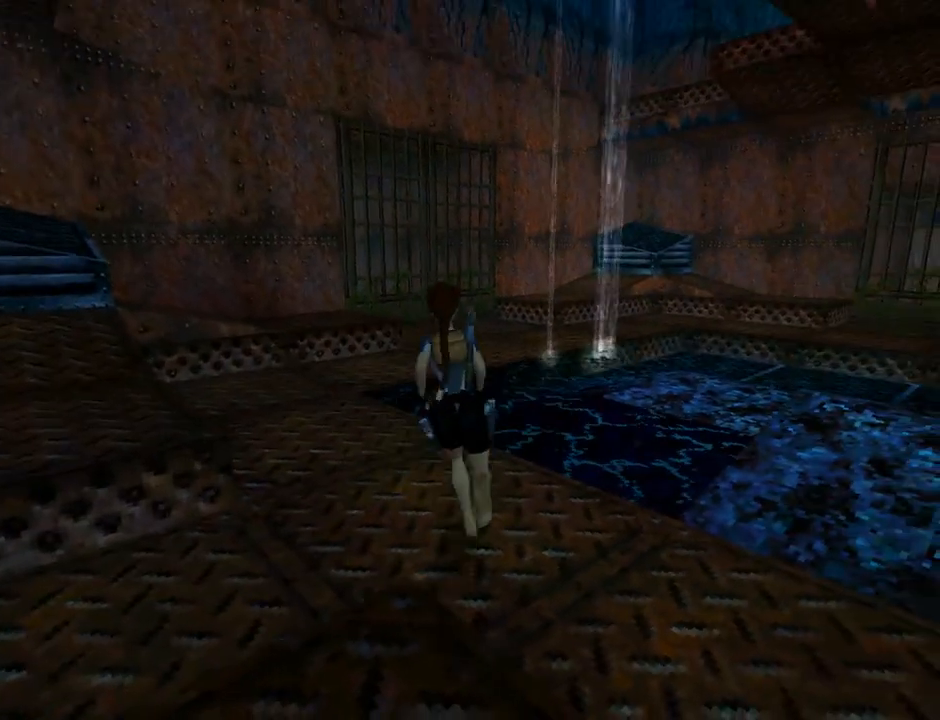
{"buttons": [], "left_stick": "center", "events": [[100, "DPAD_UP", "up"]]}
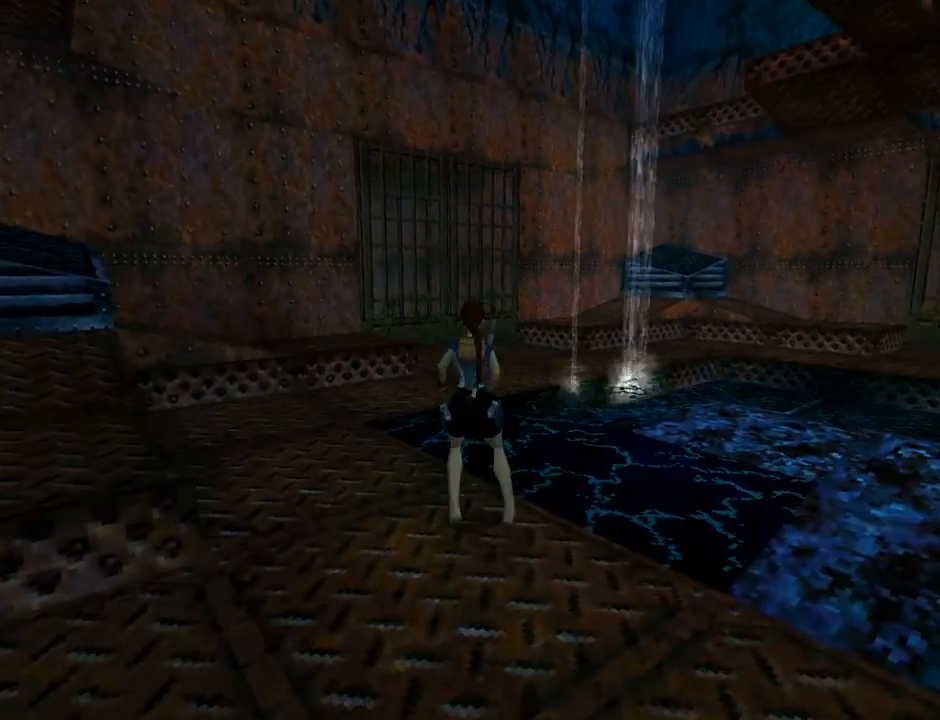
{"buttons": ["L1", "DPAD_LEFT"], "left_stick": "center", "events": [[200, "L1", "down"], [333, "DPAD_LEFT", "down"]]}
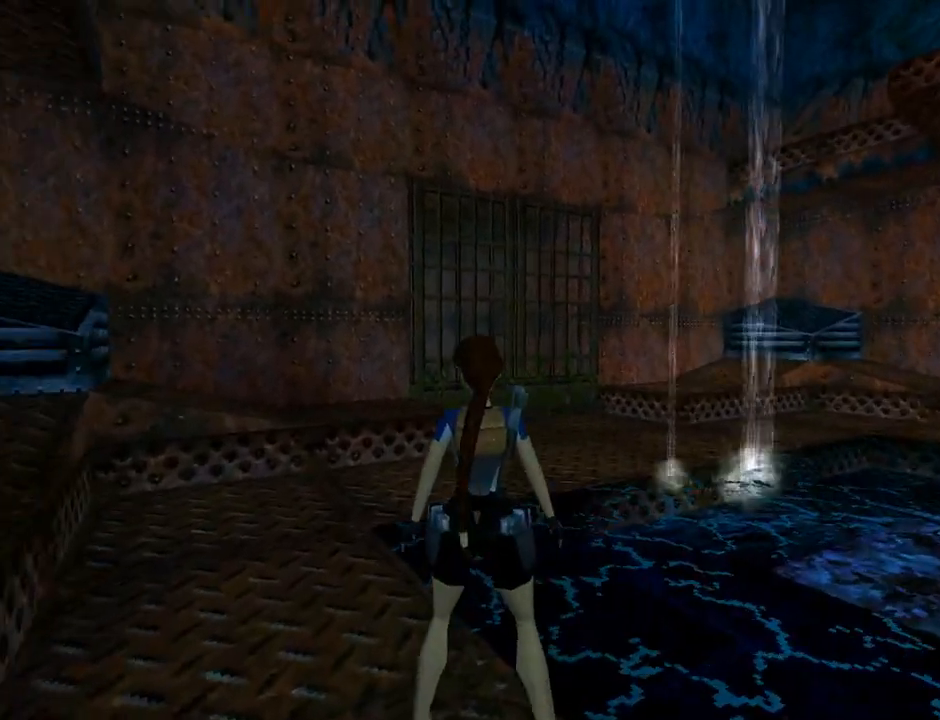
{"buttons": ["L1"], "left_stick": "center", "events": [[400, "DPAD_LEFT", "up"]]}
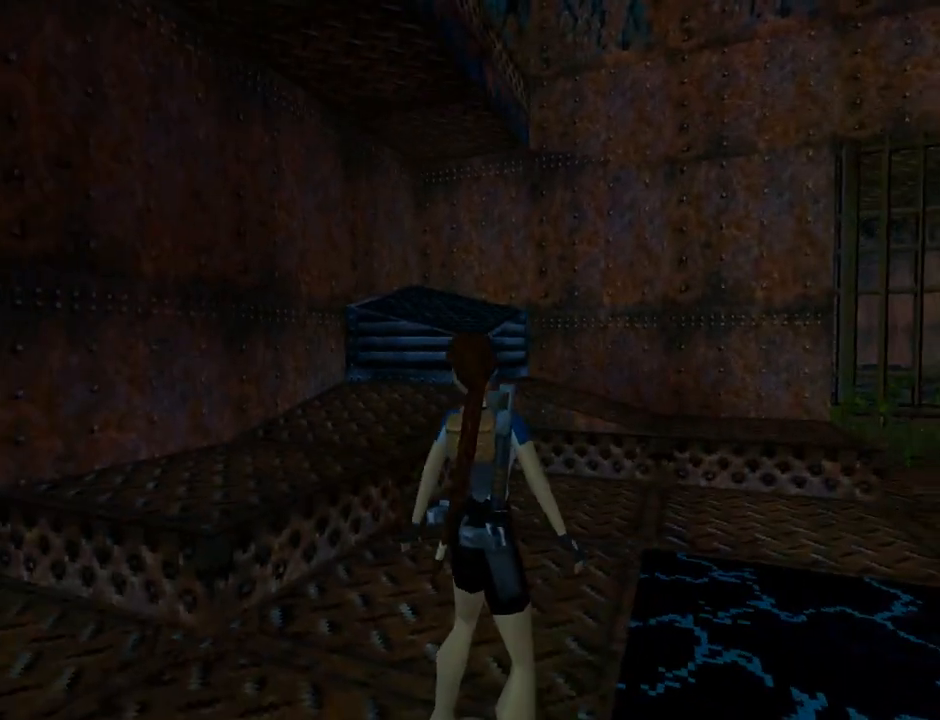
{"buttons": ["L1"], "left_stick": "center", "events": []}
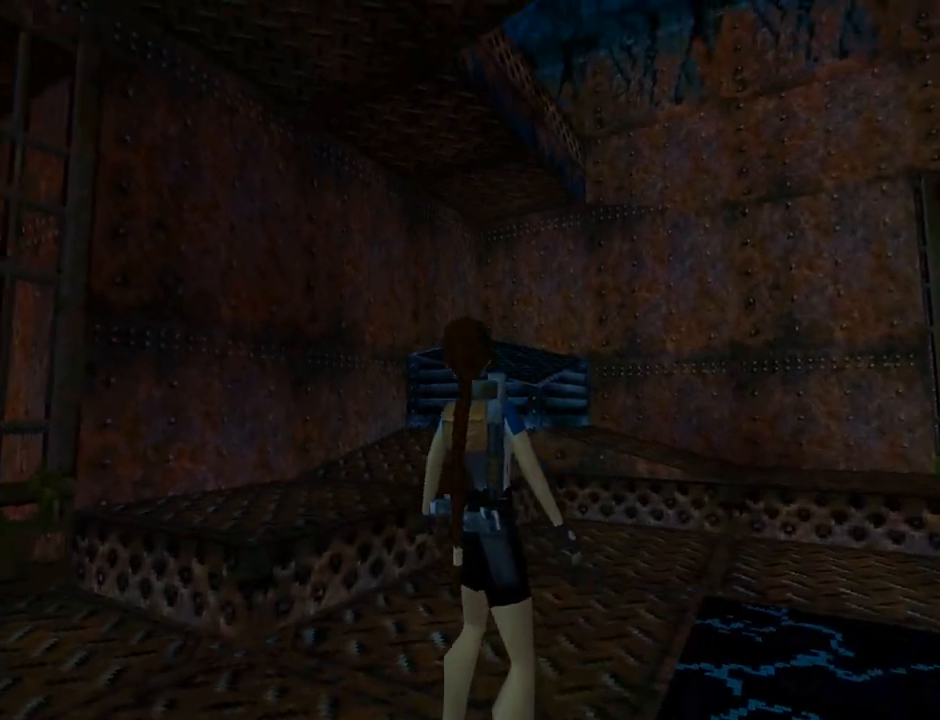
{"buttons": ["L1", "DPAD_RIGHT"], "left_stick": "center", "events": [[33, "DPAD_DOWN", "down"], [233, "DPAD_DOWN", "up"], [433, "DPAD_RIGHT", "down"]]}
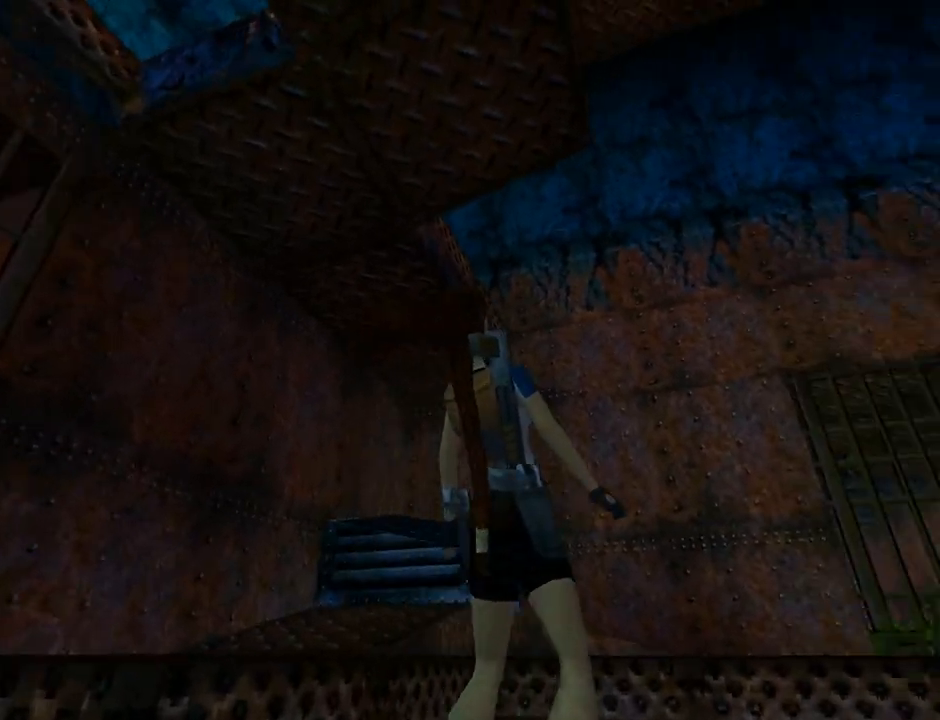
{"buttons": ["L1", "DPAD_UP", "DPAD_RIGHT"], "left_stick": "center", "events": [[133, "DPAD_UP", "down"]]}
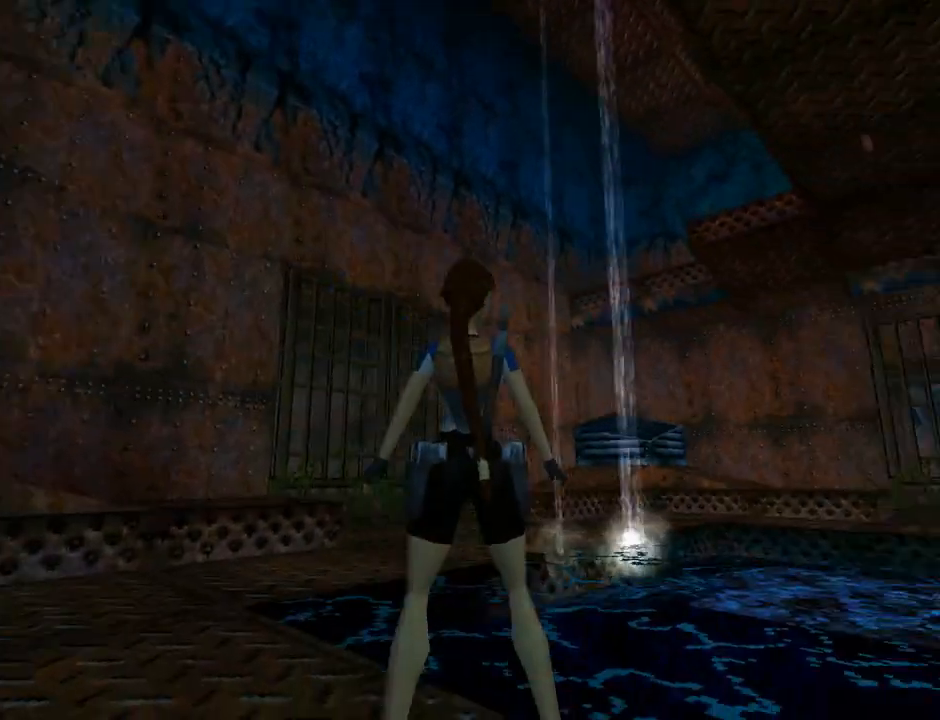
{"buttons": ["L1"], "left_stick": "center", "events": [[100, "DPAD_RIGHT", "up"], [167, "DPAD_UP", "up"]]}
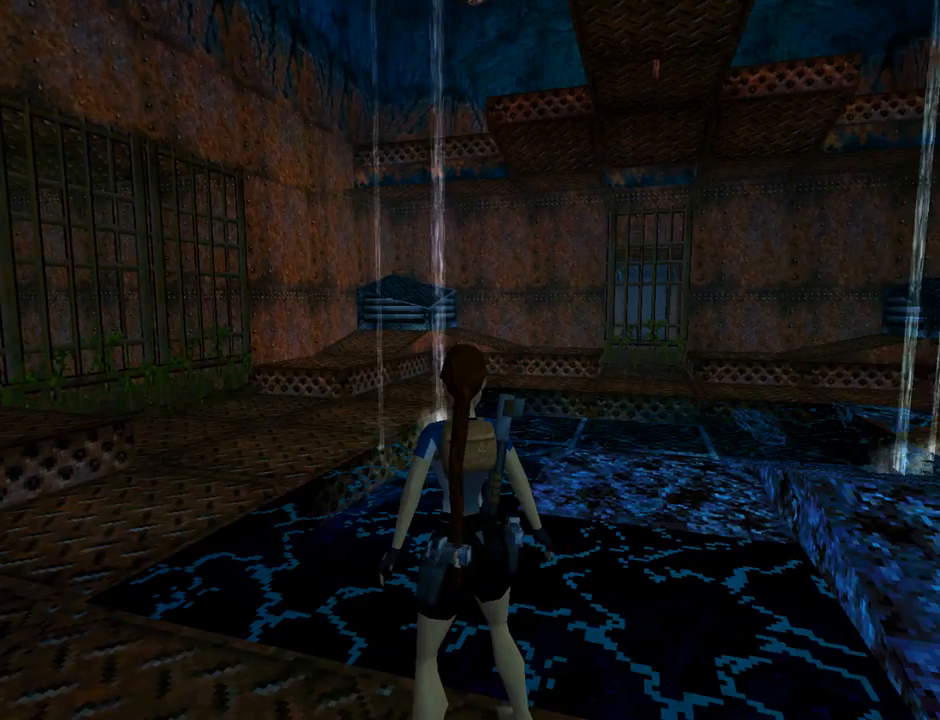
{"buttons": ["L1"], "left_stick": "center", "events": []}
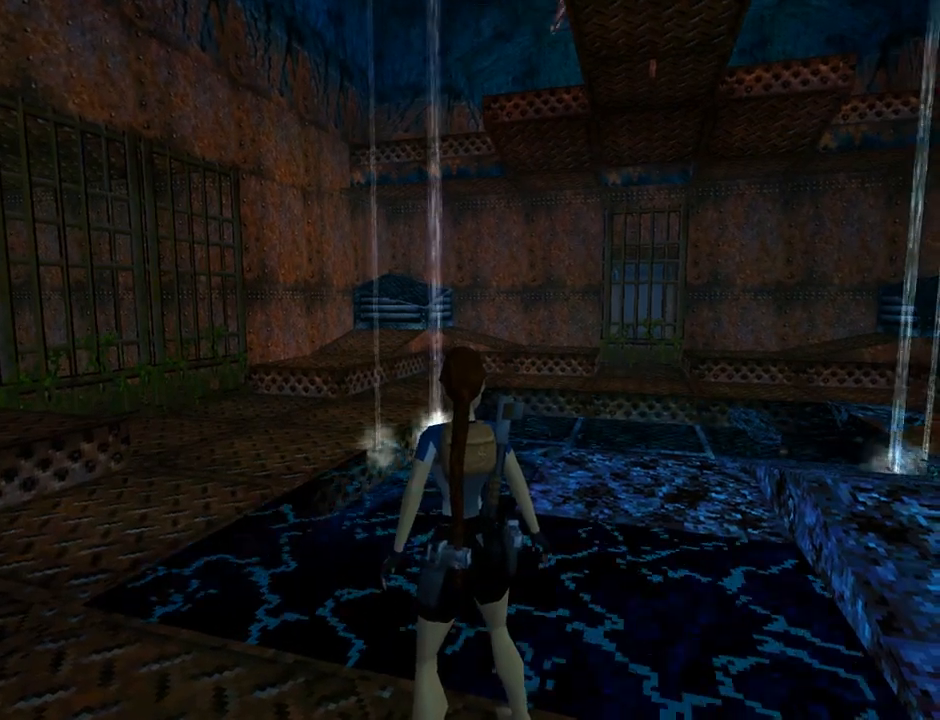
{"buttons": ["L1"], "left_stick": "center", "events": []}
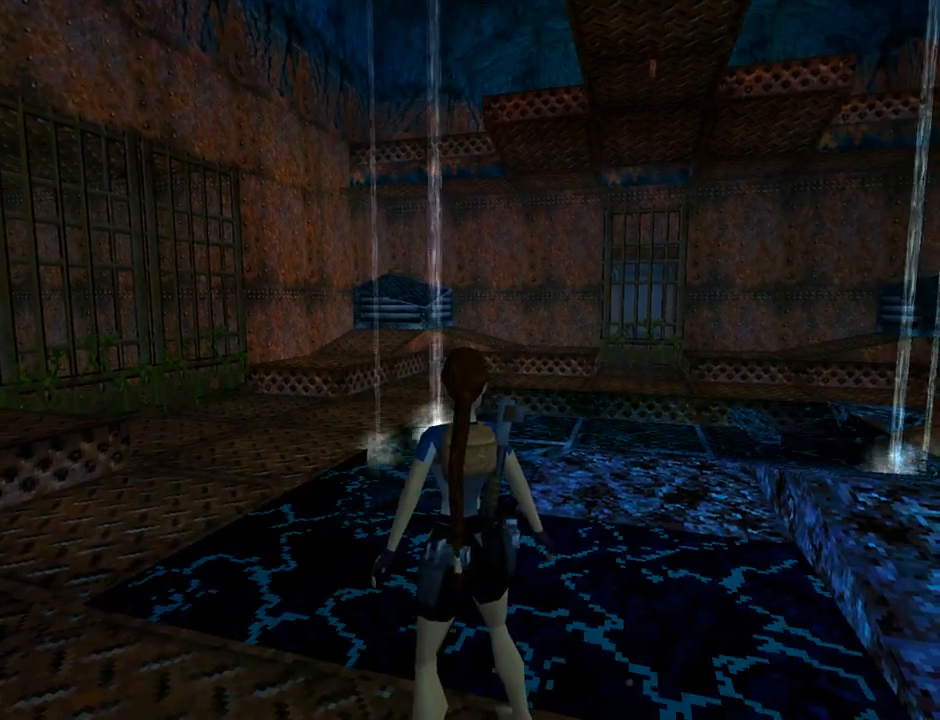
{"buttons": ["L1", "DPAD_RIGHT"], "left_stick": "center", "events": [[33, "DPAD_RIGHT", "down"]]}
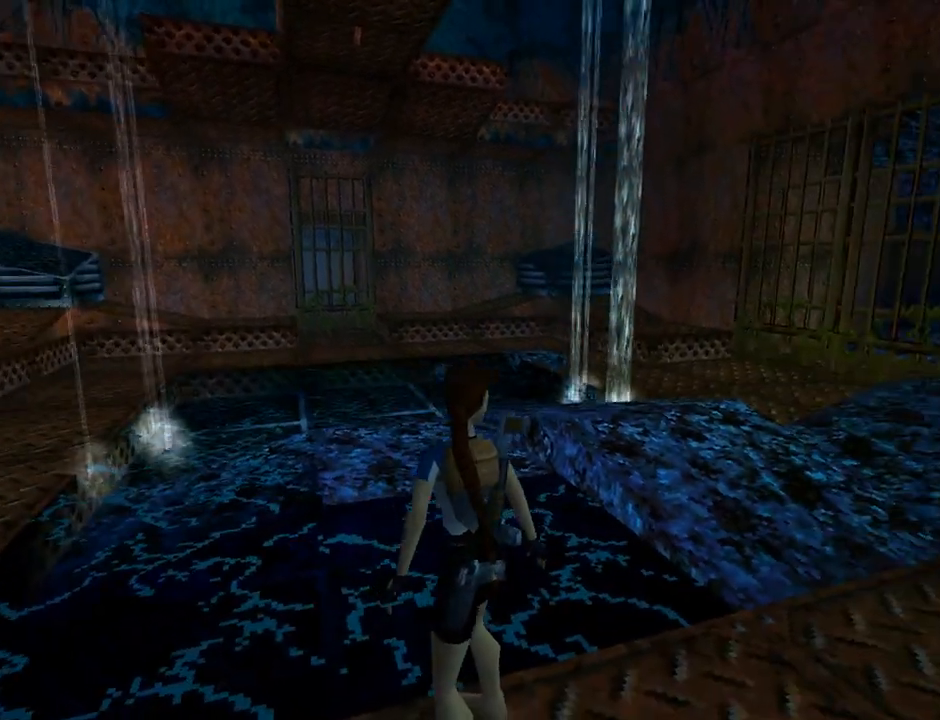
{"buttons": ["L1"], "left_stick": "center", "events": [[233, "DPAD_RIGHT", "up"]]}
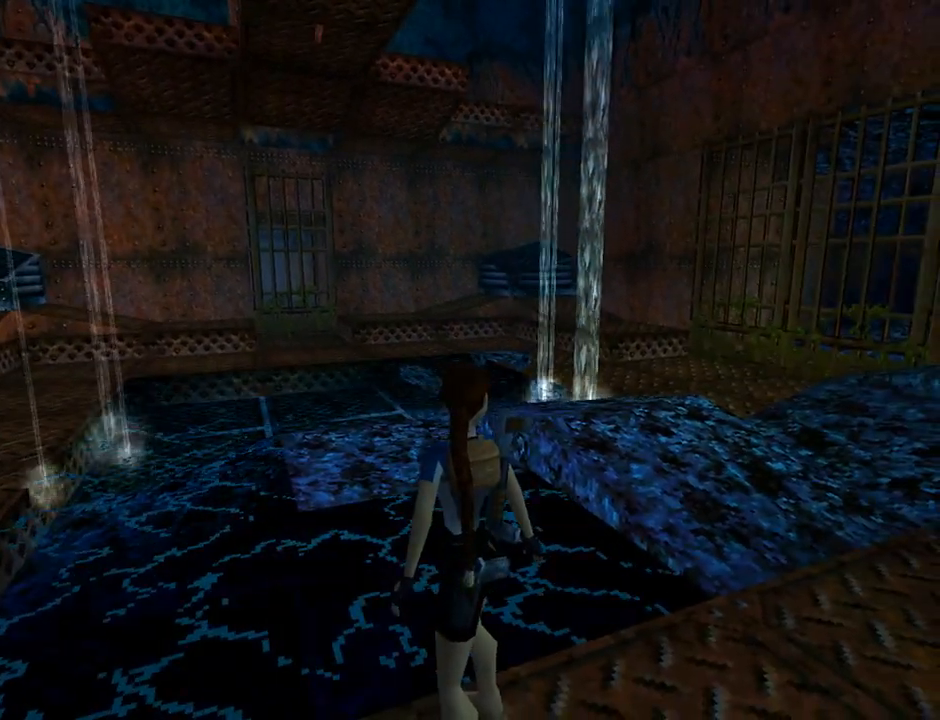
{"buttons": ["L1"], "left_stick": "center", "events": []}
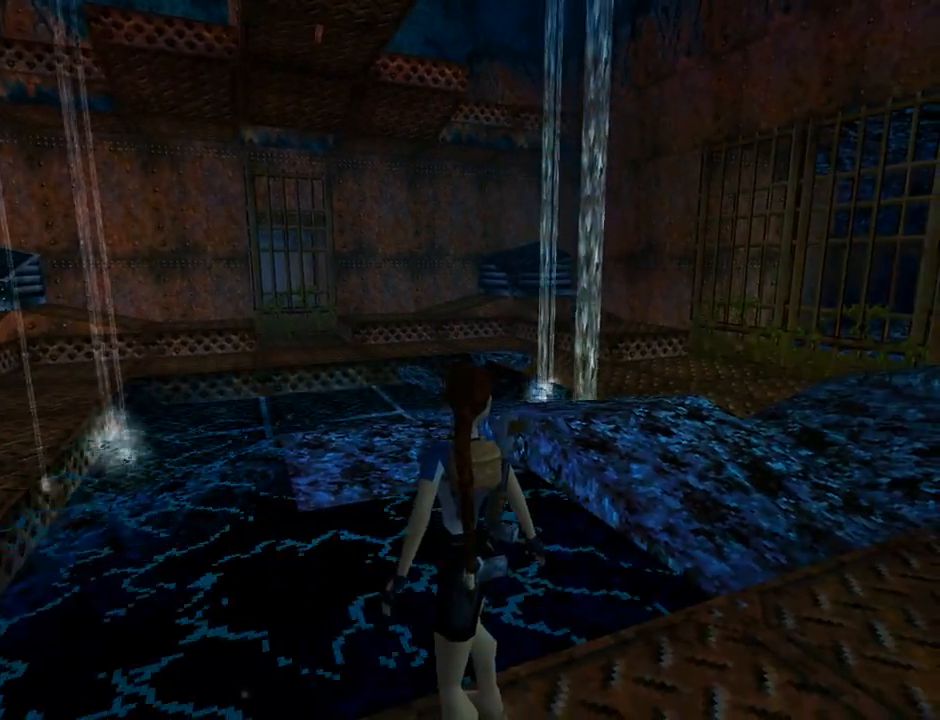
{"buttons": ["DPAD_RIGHT"], "left_stick": "center", "events": [[133, "DPAD_RIGHT", "down"], [200, "L1", "up"]]}
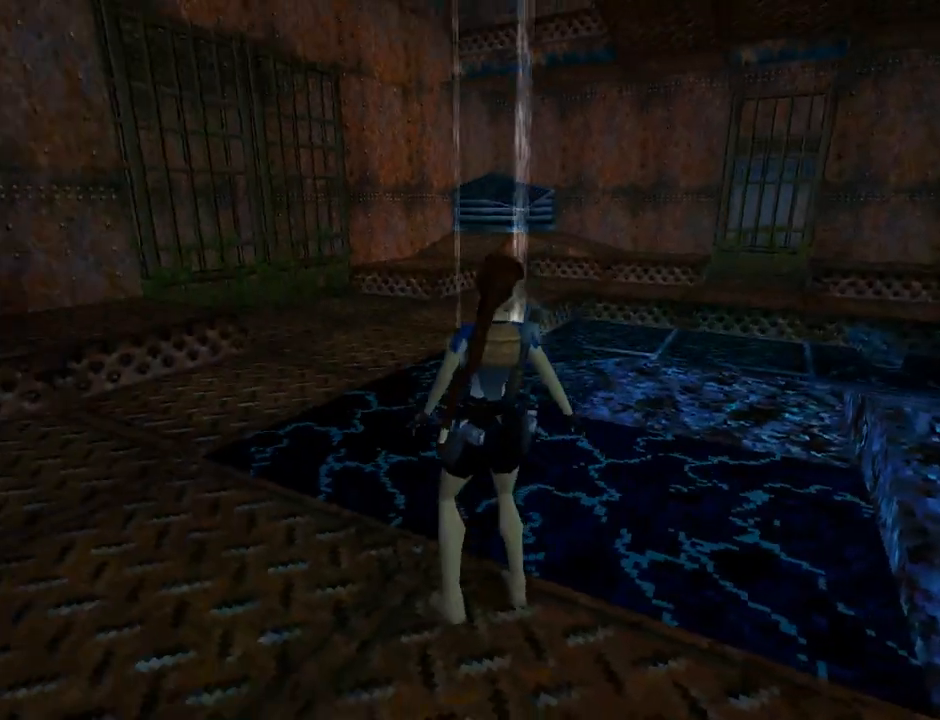
{"buttons": ["DPAD_RIGHT"], "left_stick": "center", "events": []}
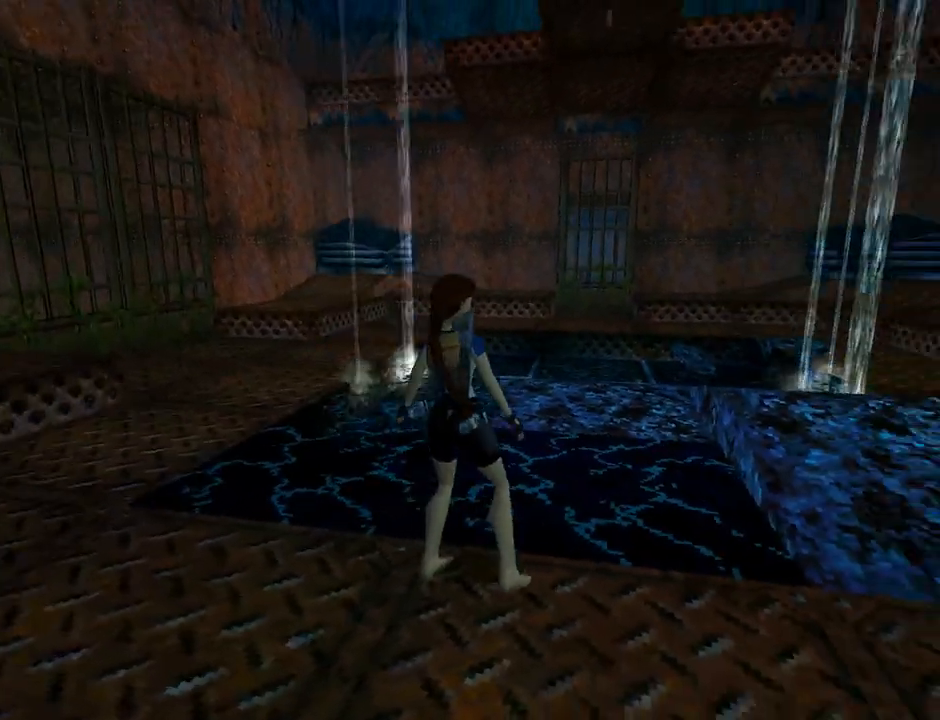
{"buttons": ["L1"], "left_stick": "center", "events": [[100, "L1", "down"], [233, "DPAD_RIGHT", "up"]]}
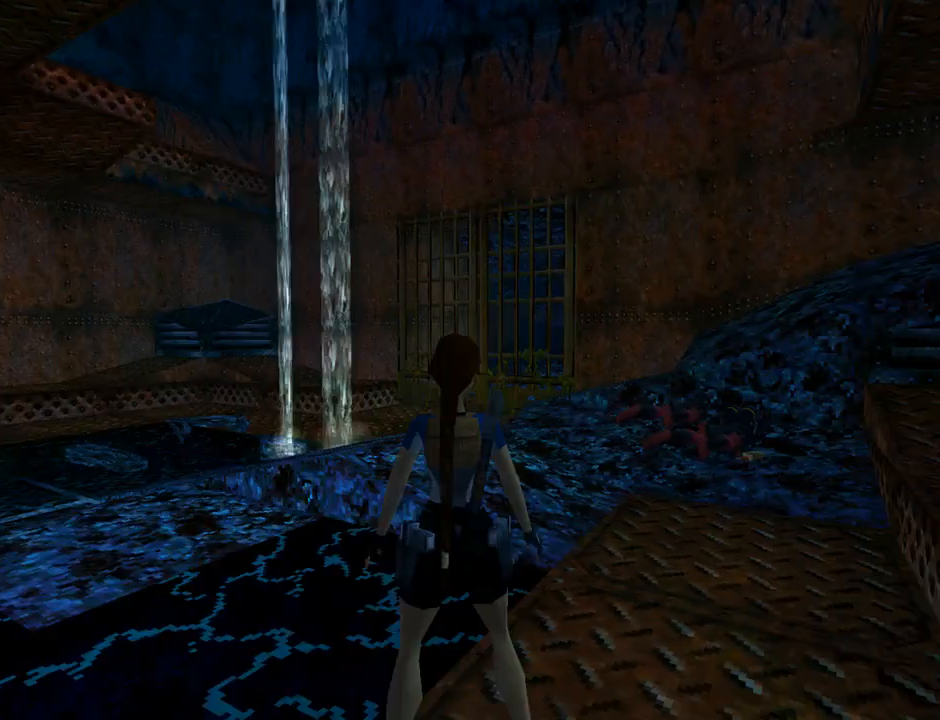
{"buttons": ["L1", "DPAD_LEFT"], "left_stick": "center", "events": [[500, "DPAD_LEFT", "down"]]}
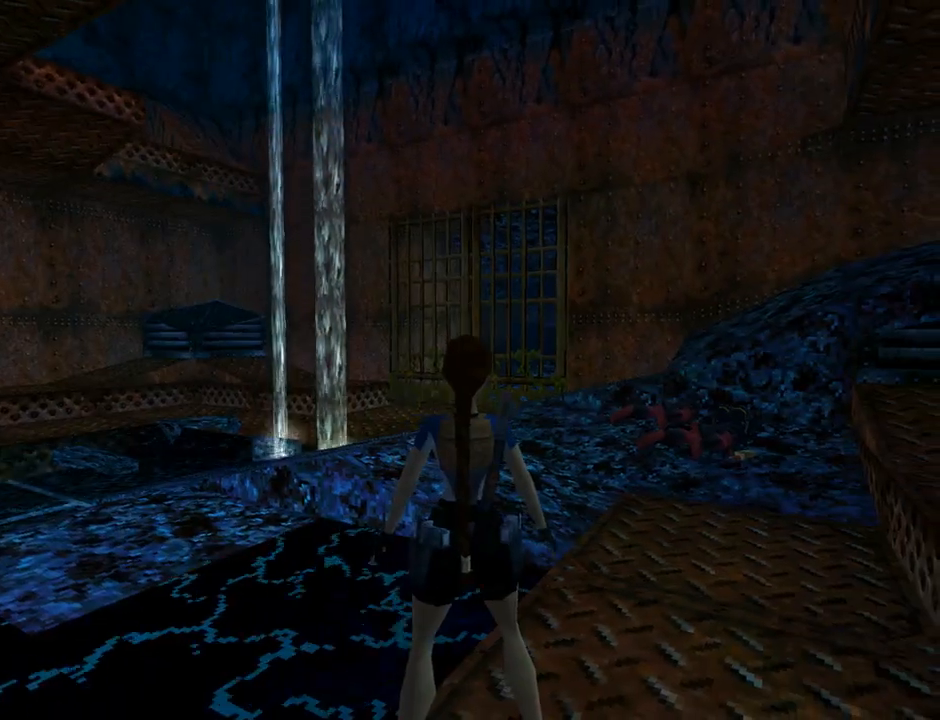
{"buttons": ["L1"], "left_stick": "center", "events": [[267, "DPAD_LEFT", "up"]]}
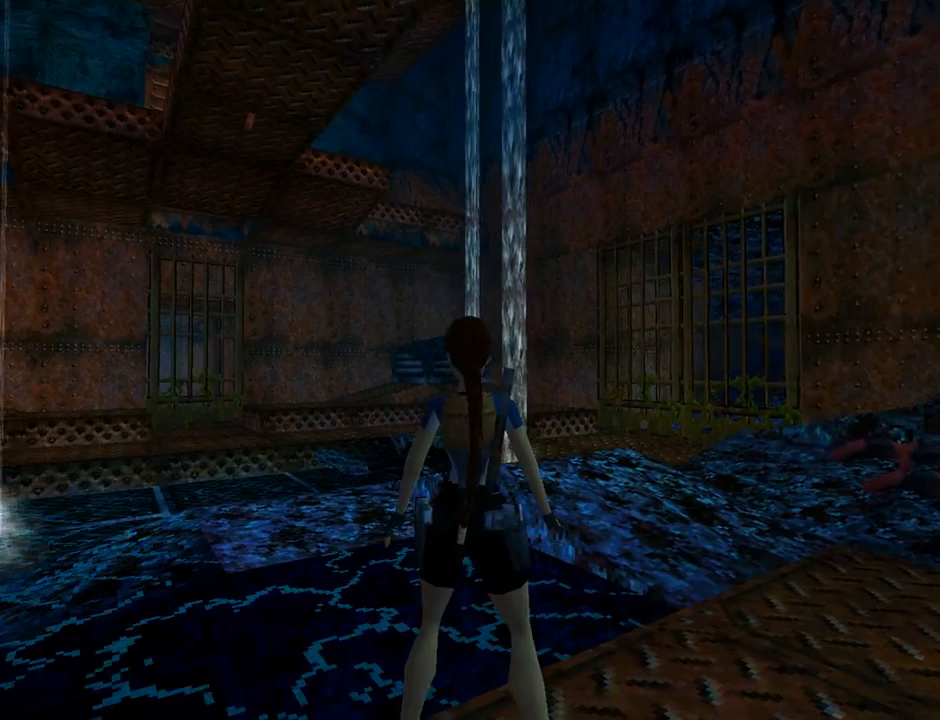
{"buttons": ["L1"], "left_stick": "center", "events": [[67, "DPAD_RIGHT", "down"], [333, "DPAD_RIGHT", "up"], [333, "DPAD_UP", "down"], [467, "DPAD_UP", "up"]]}
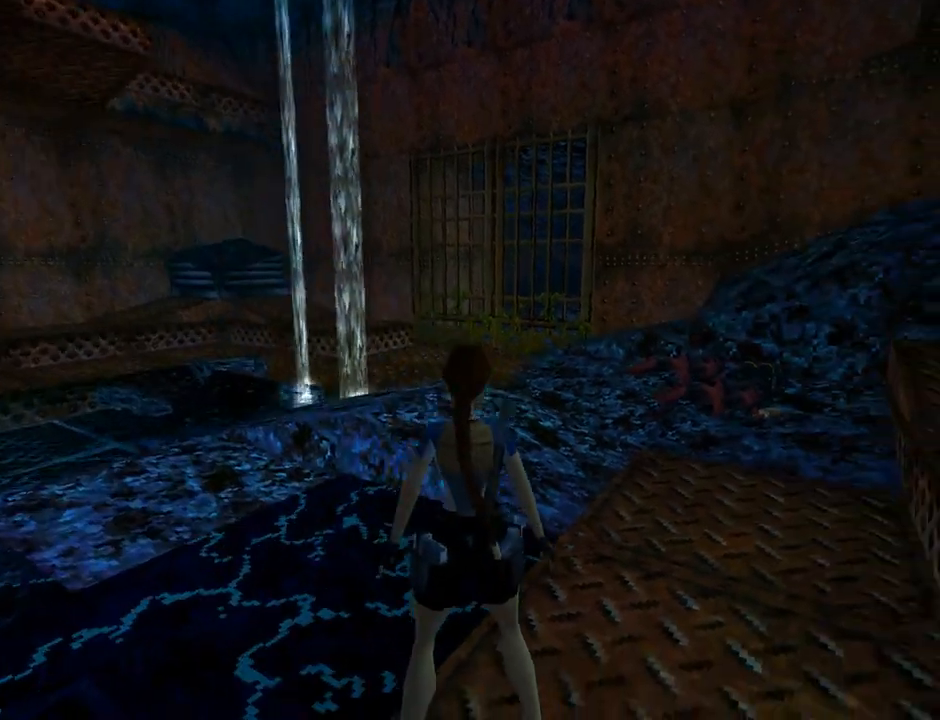
{"buttons": ["L1"], "left_stick": "center", "events": []}
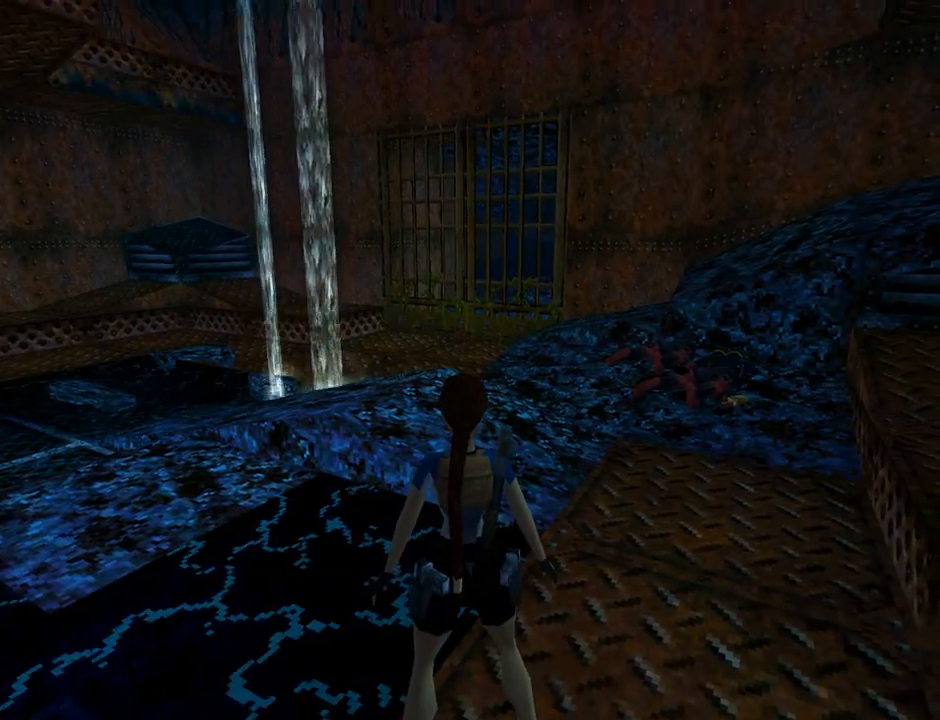
{"buttons": ["L1"], "left_stick": "center", "events": []}
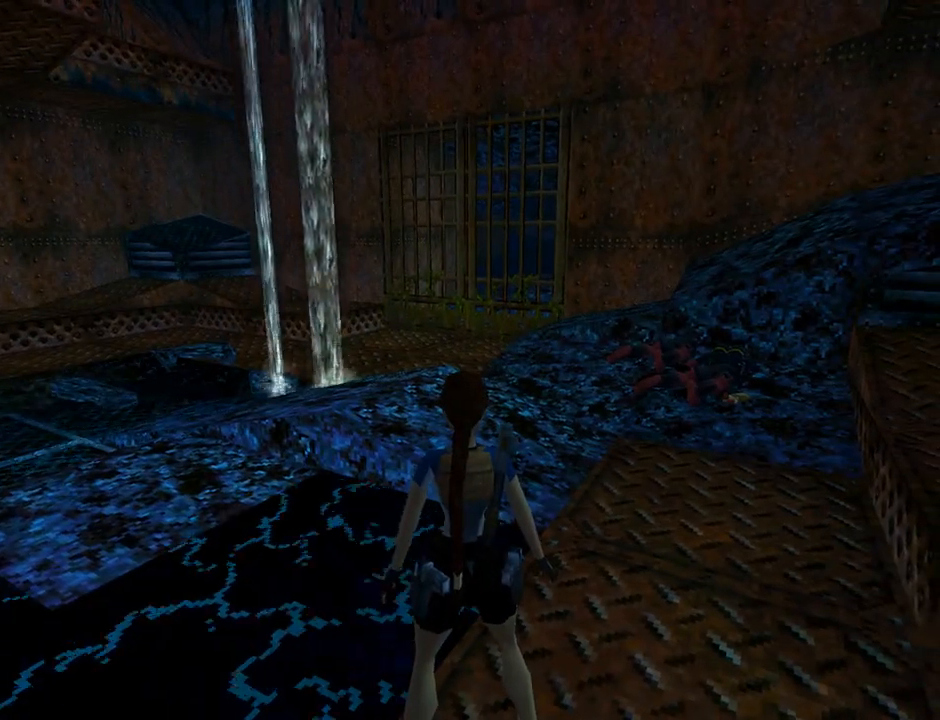
{"buttons": ["L1", "DPAD_LEFT"], "left_stick": "center", "events": [[333, "DPAD_LEFT", "down"]]}
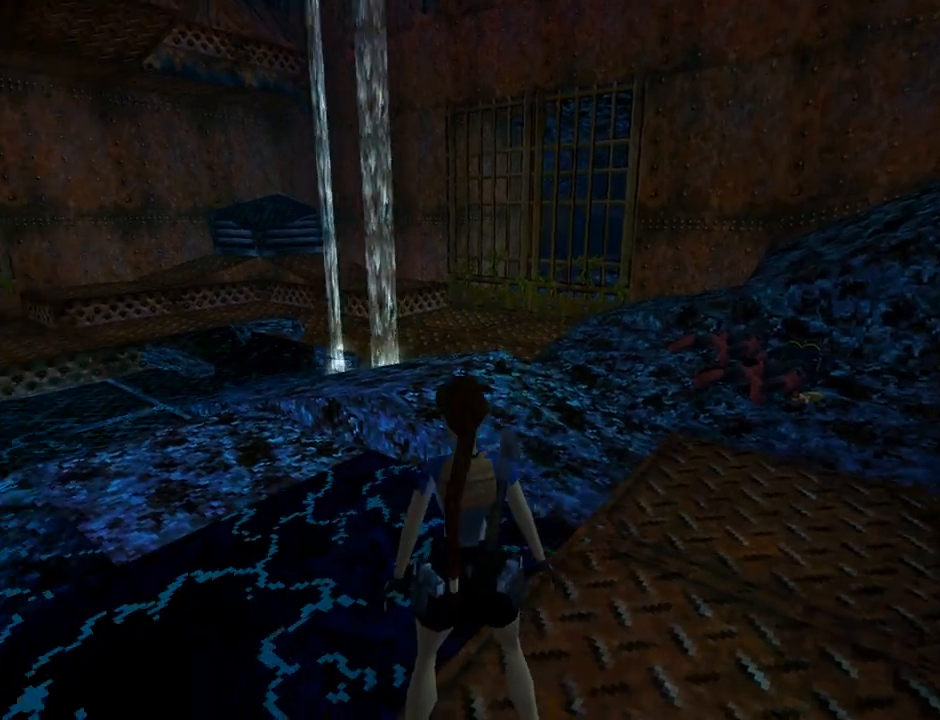
{"buttons": ["L1"], "left_stick": "center", "events": [[400, "DPAD_LEFT", "up"]]}